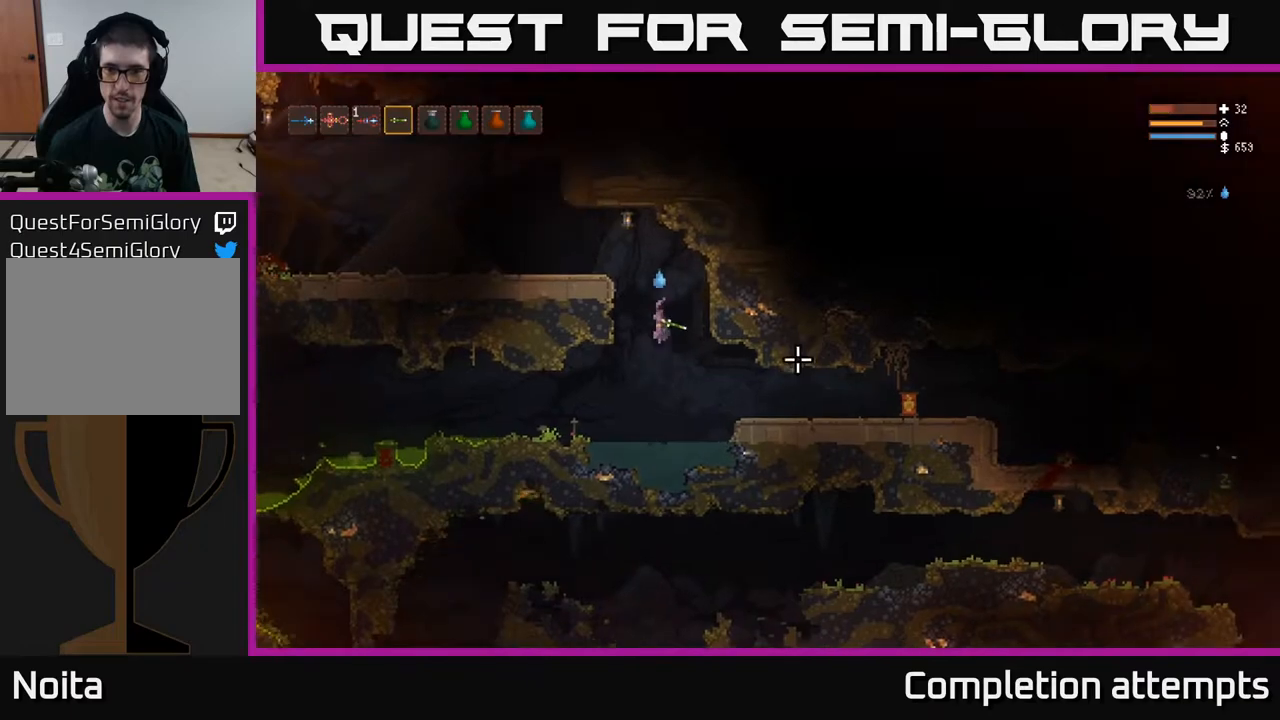
Gameplay with a controller (Xbox layout); each line is a JSON object with the inputs held at the frame after it. "events" lists button and stick changes between this image and that frame as [ms after this image, input, new state], when the widget could be followed in between.
{"buttons": ["R2"], "left_stick": "center", "right_stick": "right", "events": [[100, "left_stick", "down-right"], [217, "left_stick", "center"], [433, "R2", "down"]]}
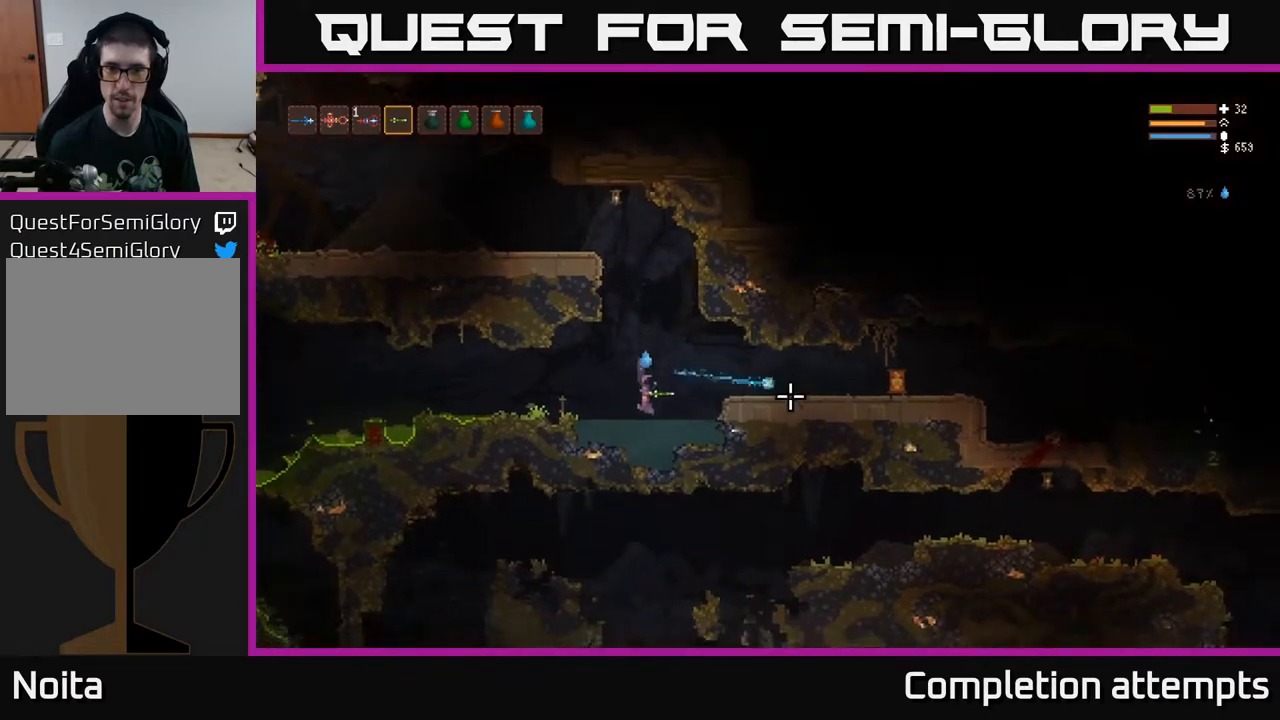
{"buttons": ["L2"], "left_stick": "right", "right_stick": "right", "events": [[17, "R2", "up"], [250, "L2", "down"], [383, "left_stick", "right"]]}
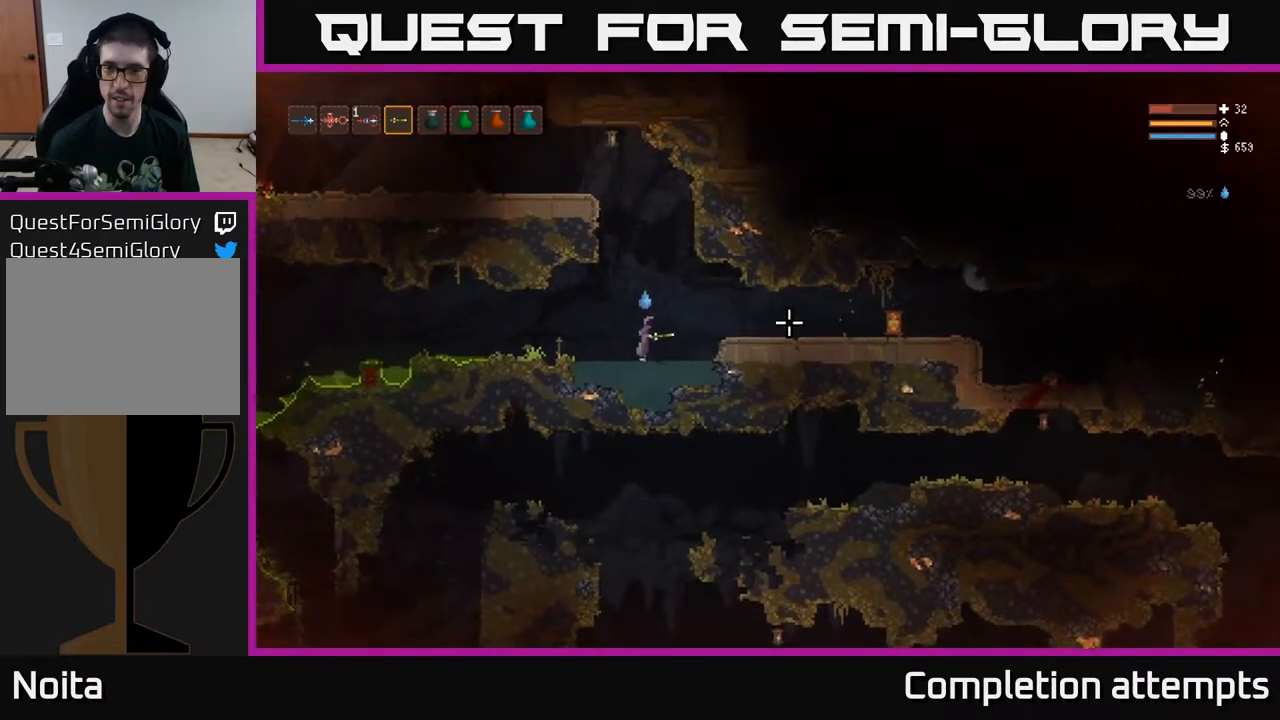
{"buttons": [], "left_stick": "center", "right_stick": "right", "events": [[100, "R2", "down"], [167, "left_stick", "center"], [200, "L2", "up"], [217, "R2", "up"]]}
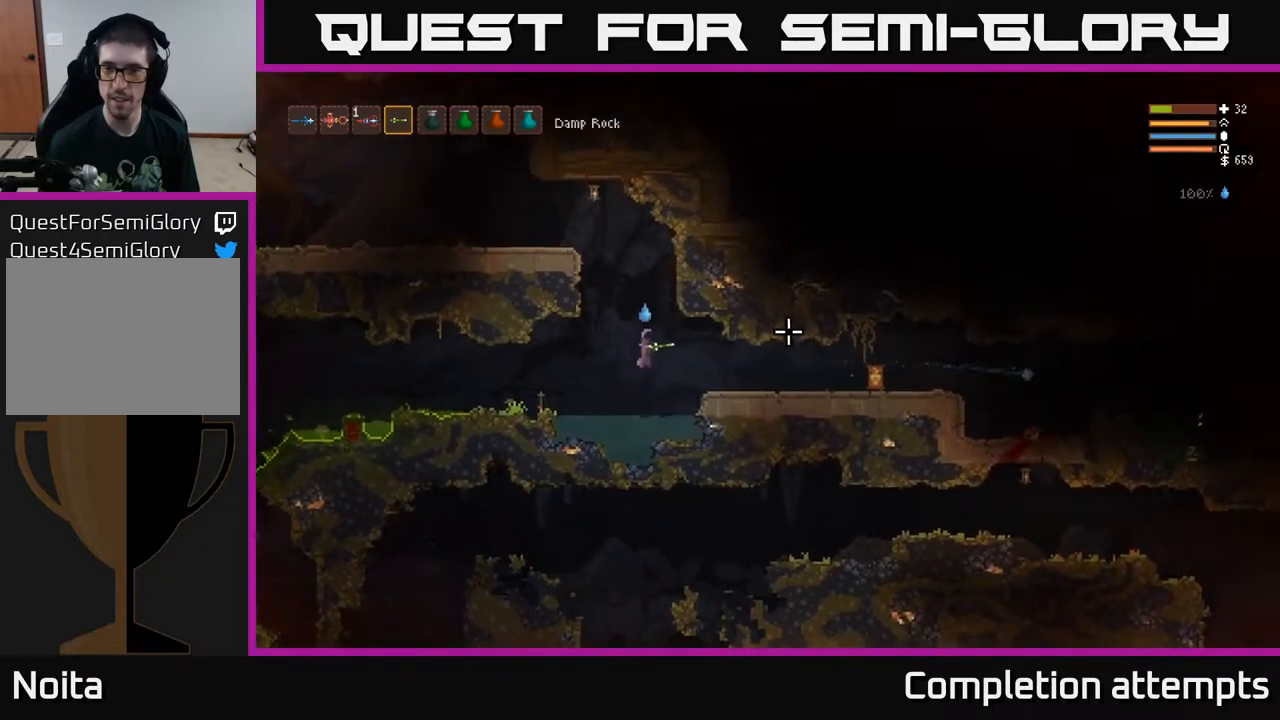
{"buttons": [], "left_stick": "center", "right_stick": "right", "events": [[200, "R2", "down"], [300, "R2", "up"], [317, "left_stick", "left"], [500, "left_stick", "center"]]}
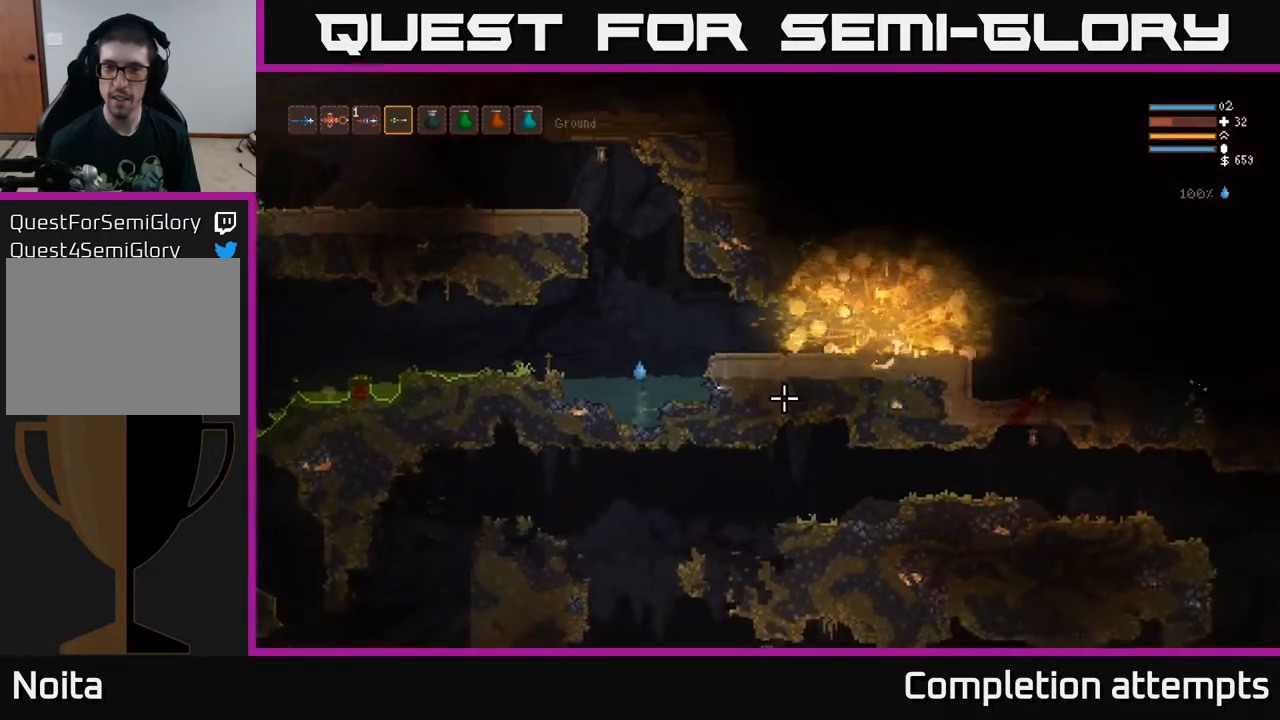
{"buttons": ["L2"], "left_stick": "center", "right_stick": "right", "events": [[233, "L2", "down"]]}
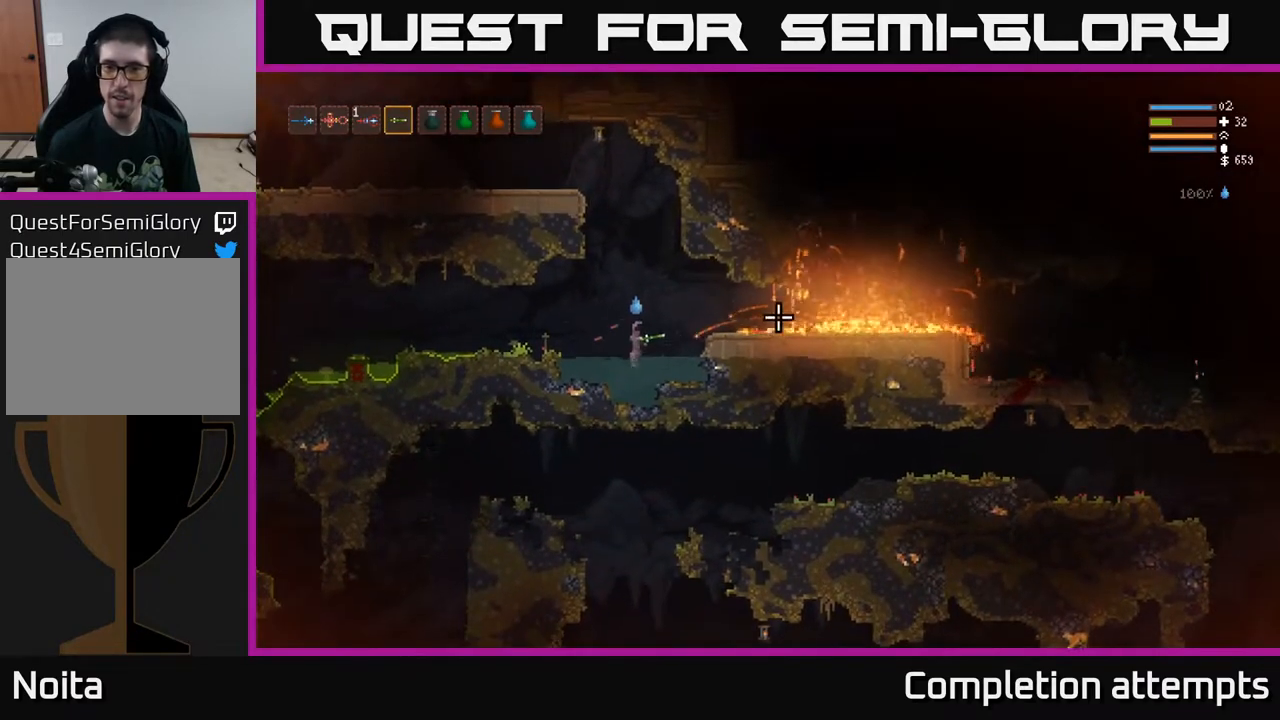
{"buttons": ["L2"], "left_stick": "center", "right_stick": "left", "events": [[217, "right_stick", "up"], [267, "right_stick", "up-left"], [500, "right_stick", "left"]]}
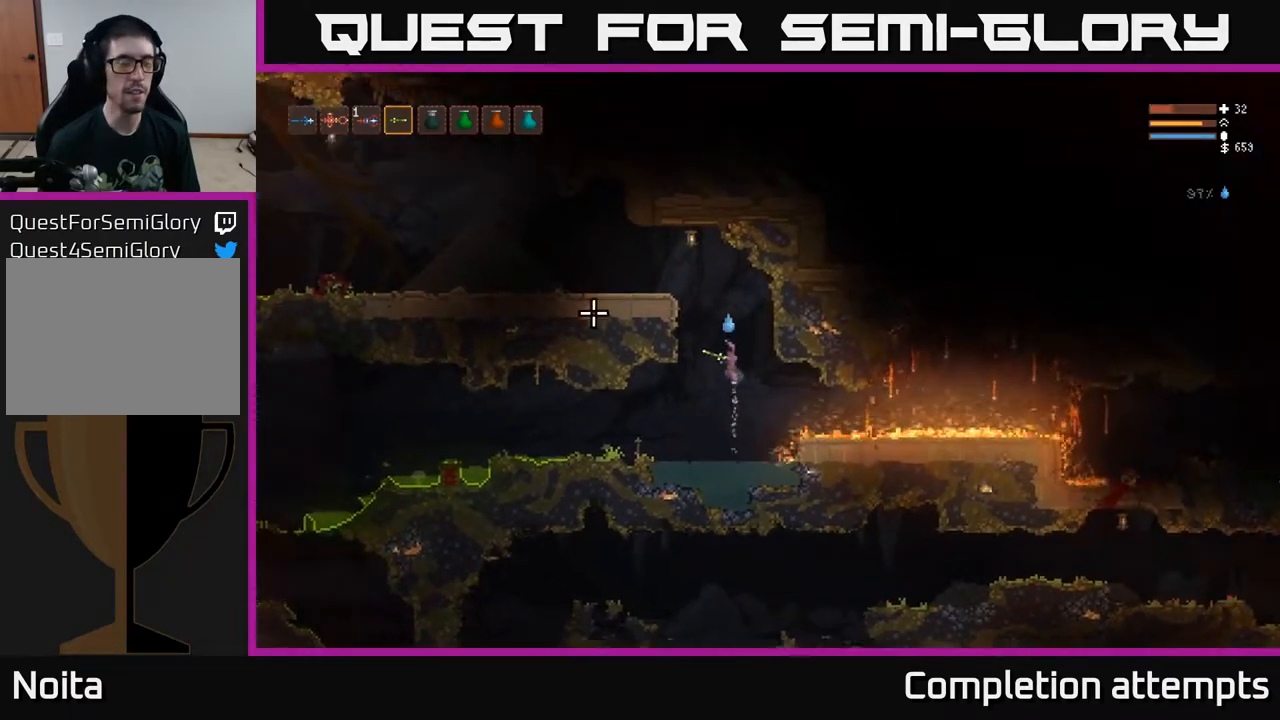
{"buttons": [], "left_stick": "left", "right_stick": "left", "events": [[50, "left_stick", "left"], [467, "L2", "up"]]}
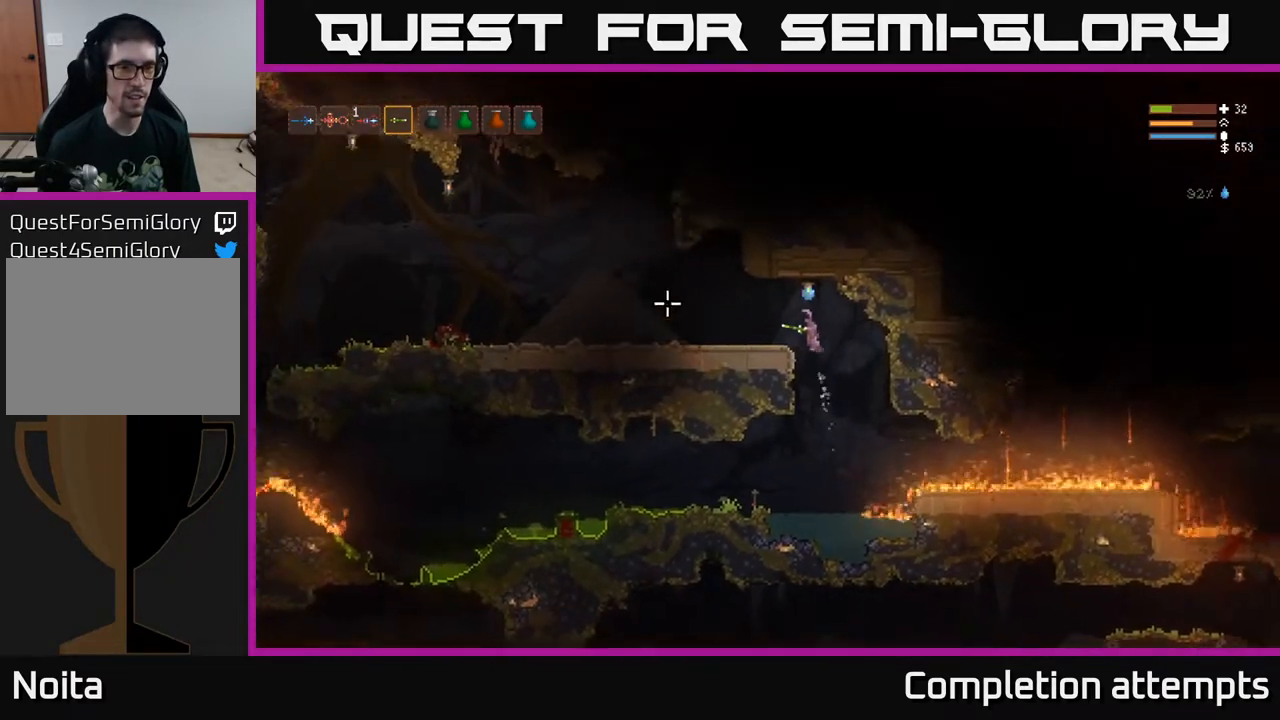
{"buttons": ["L2"], "left_stick": "left", "right_stick": "left", "events": [[500, "L2", "down"]]}
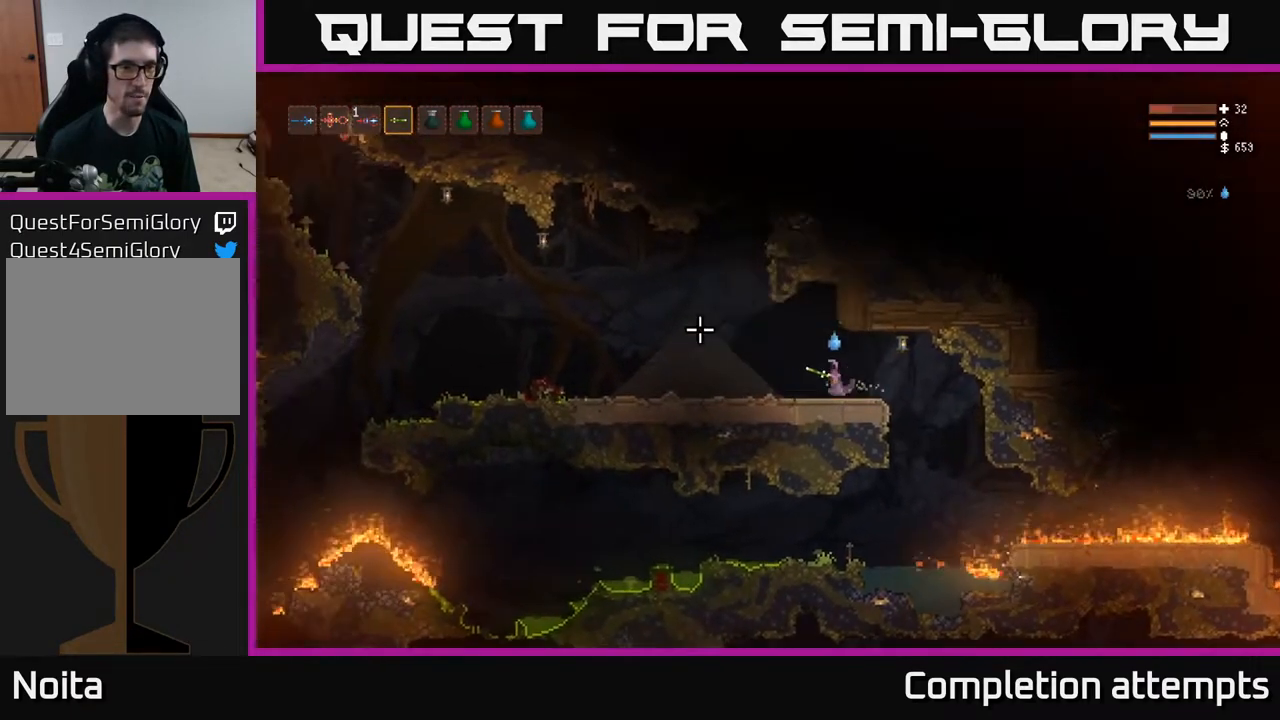
{"buttons": [], "left_stick": "left", "right_stick": "left", "events": [[200, "L2", "up"], [217, "R2", "down"], [333, "R2", "up"]]}
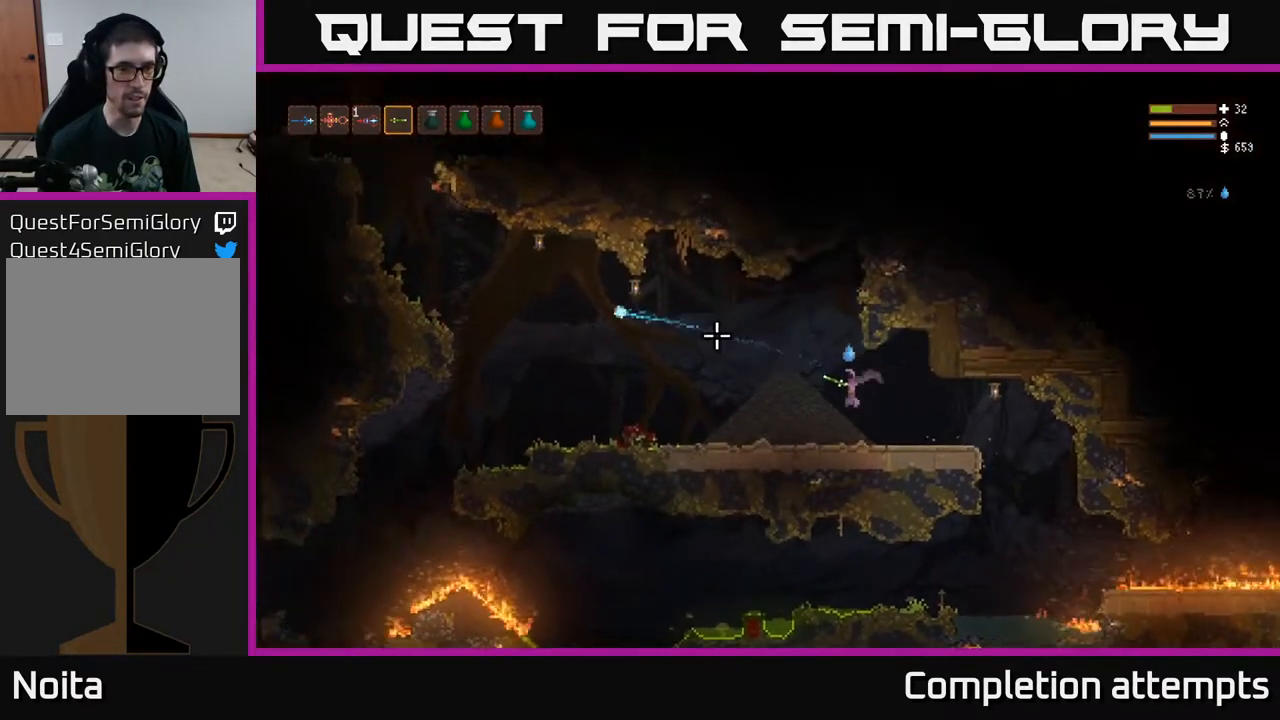
{"buttons": [], "left_stick": "left", "right_stick": "up-left", "events": [[217, "L2", "down"], [267, "right_stick", "up-left"], [333, "L2", "up"], [383, "R2", "down"], [467, "R2", "up"]]}
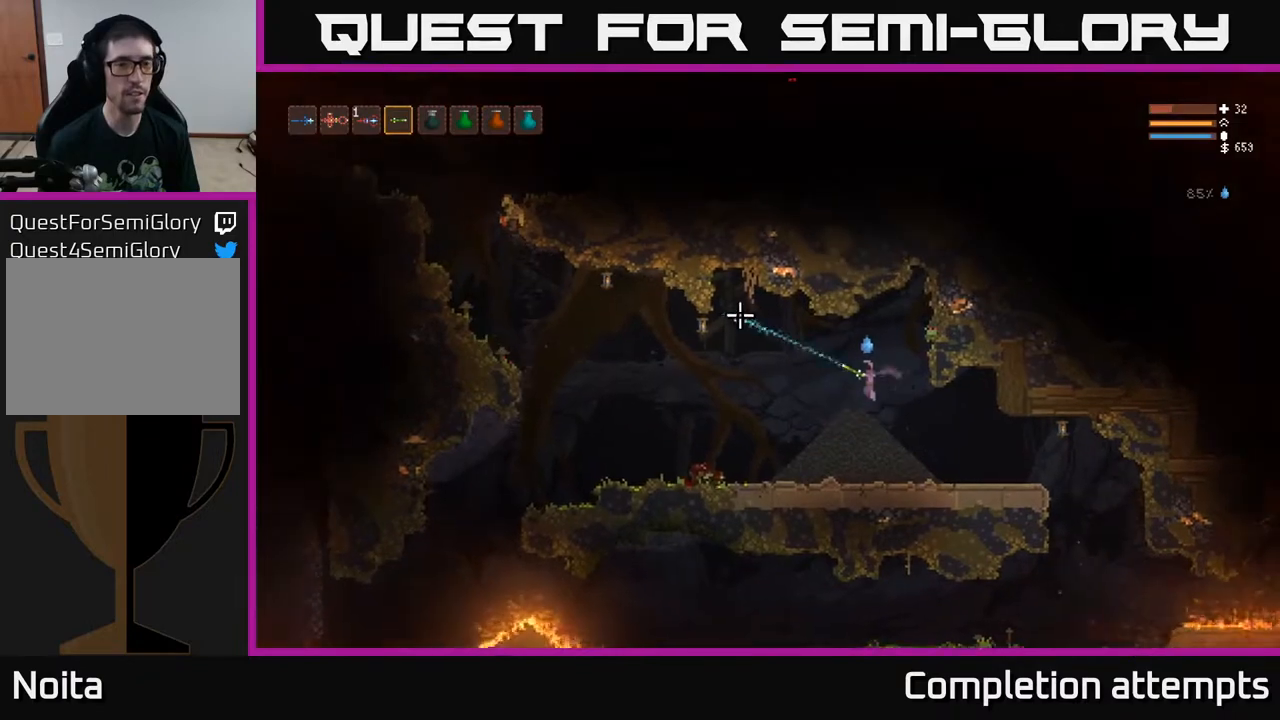
{"buttons": ["R2"], "left_stick": "center", "right_stick": "up-left", "events": [[333, "R2", "down"], [400, "left_stick", "center"]]}
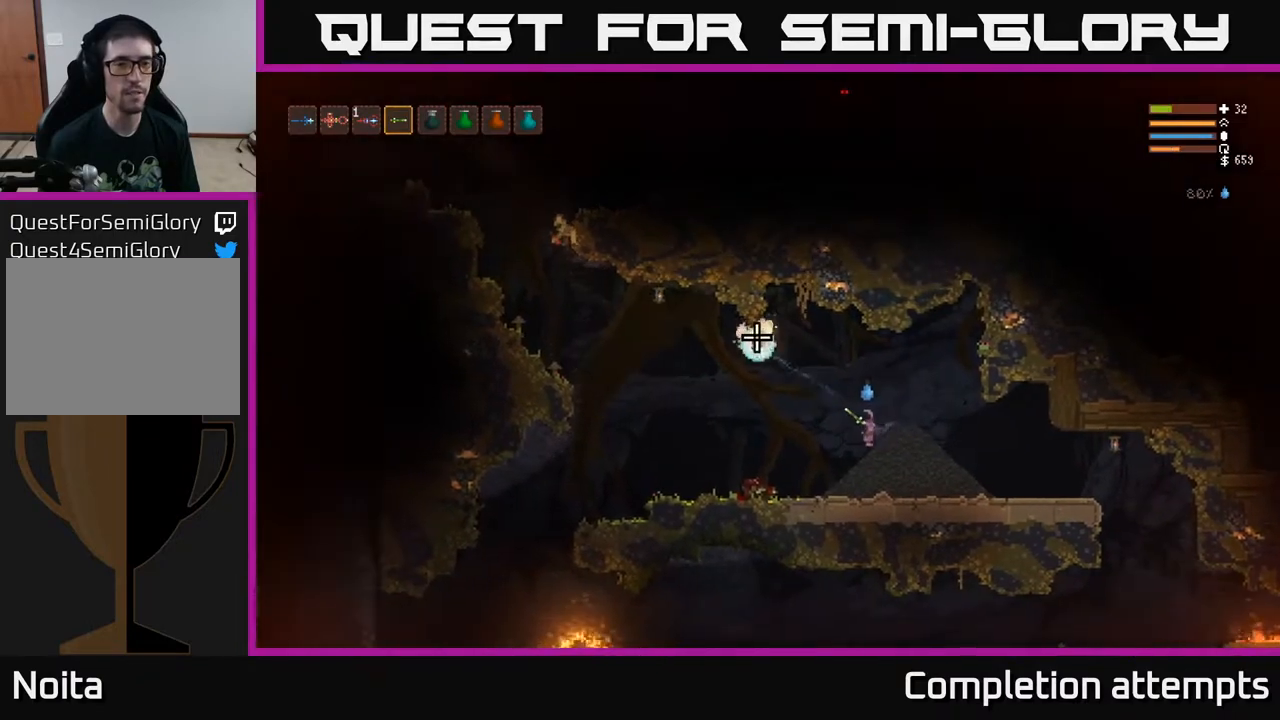
{"buttons": ["R2"], "left_stick": "center", "right_stick": "up-left", "events": []}
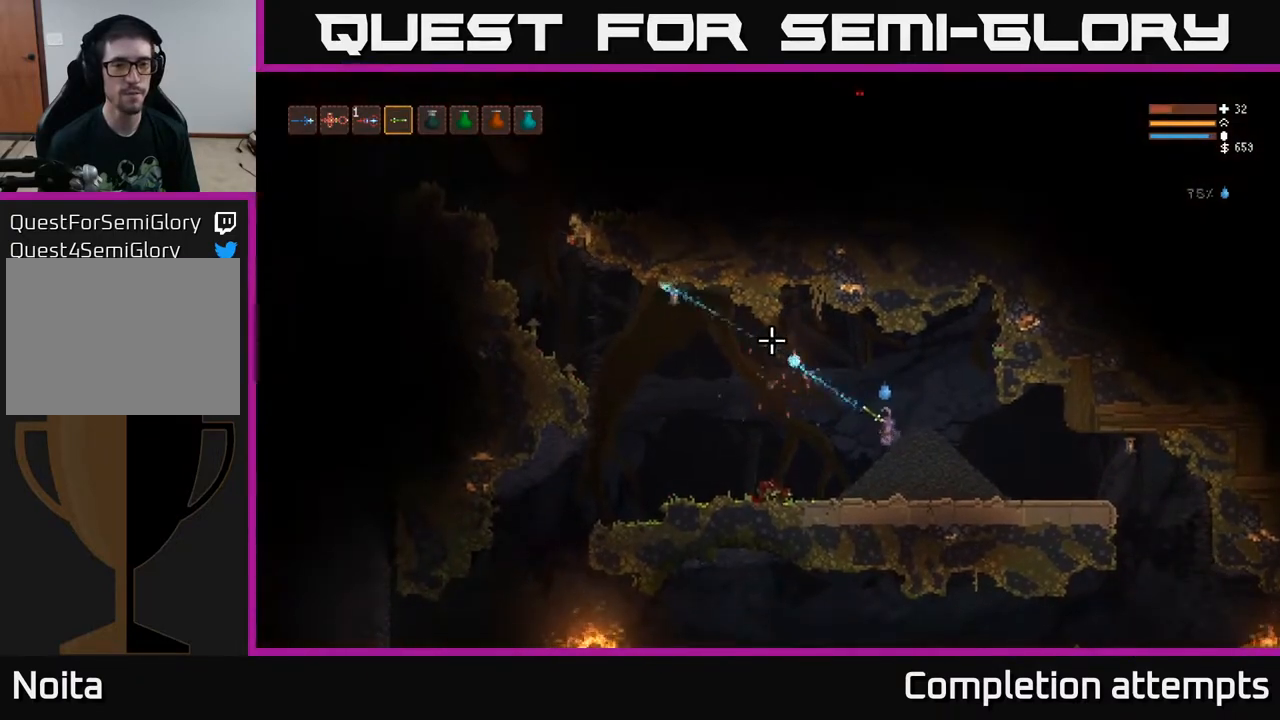
{"buttons": ["L2", "R2"], "left_stick": "right", "right_stick": "up-left", "events": [[317, "left_stick", "right"], [467, "L2", "down"]]}
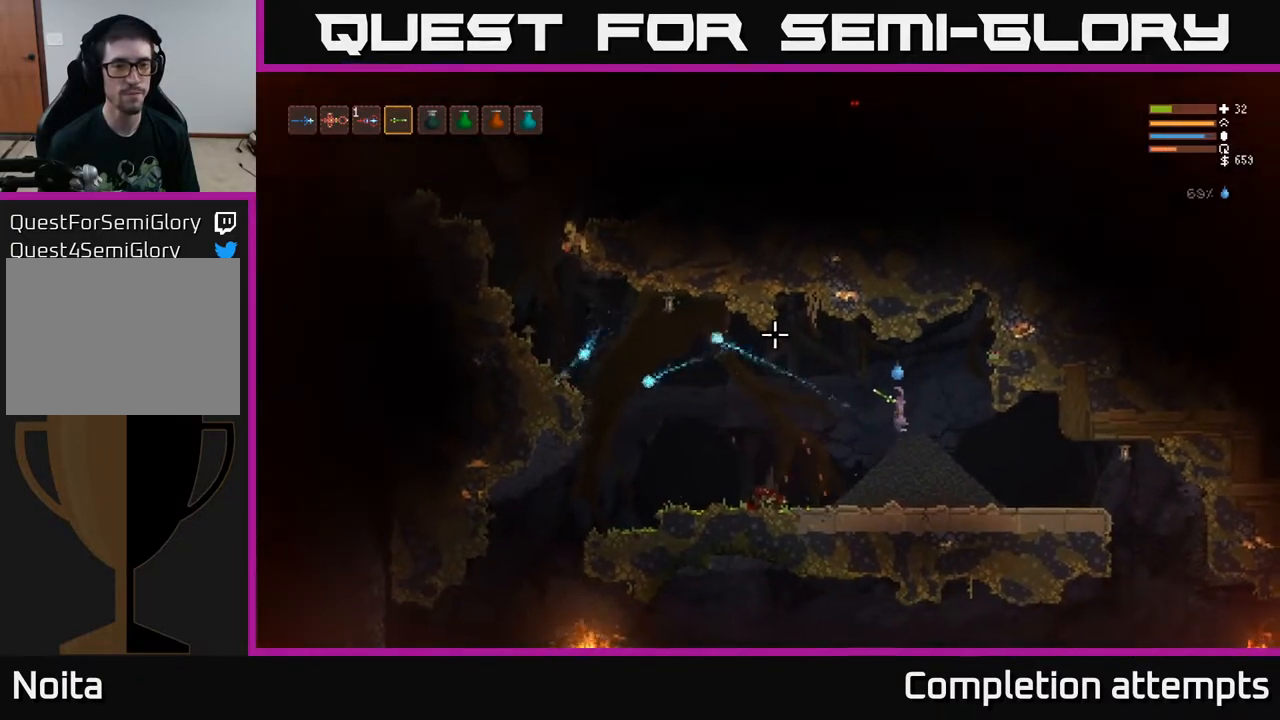
{"buttons": [], "left_stick": "left", "right_stick": "up-left", "events": [[83, "R2", "up"], [117, "L2", "up"], [267, "left_stick", "left"]]}
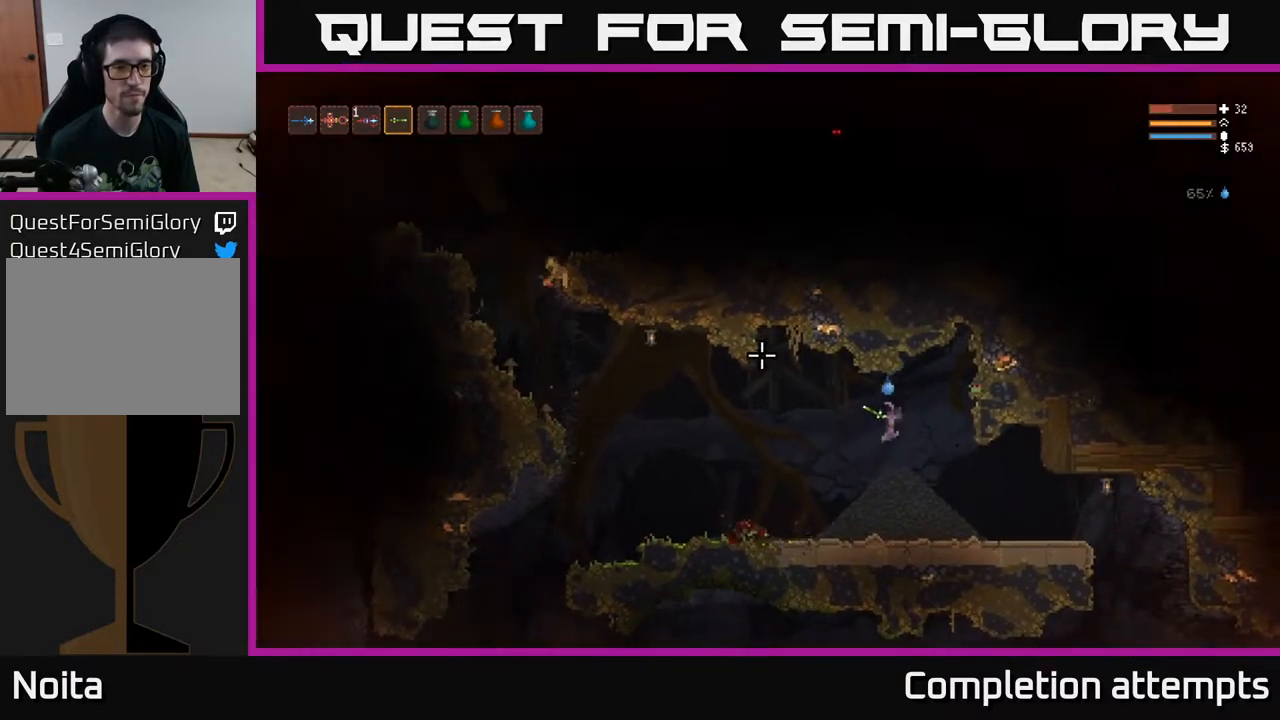
{"buttons": ["R2"], "left_stick": "left", "right_stick": "up-left", "events": [[217, "R2", "down"]]}
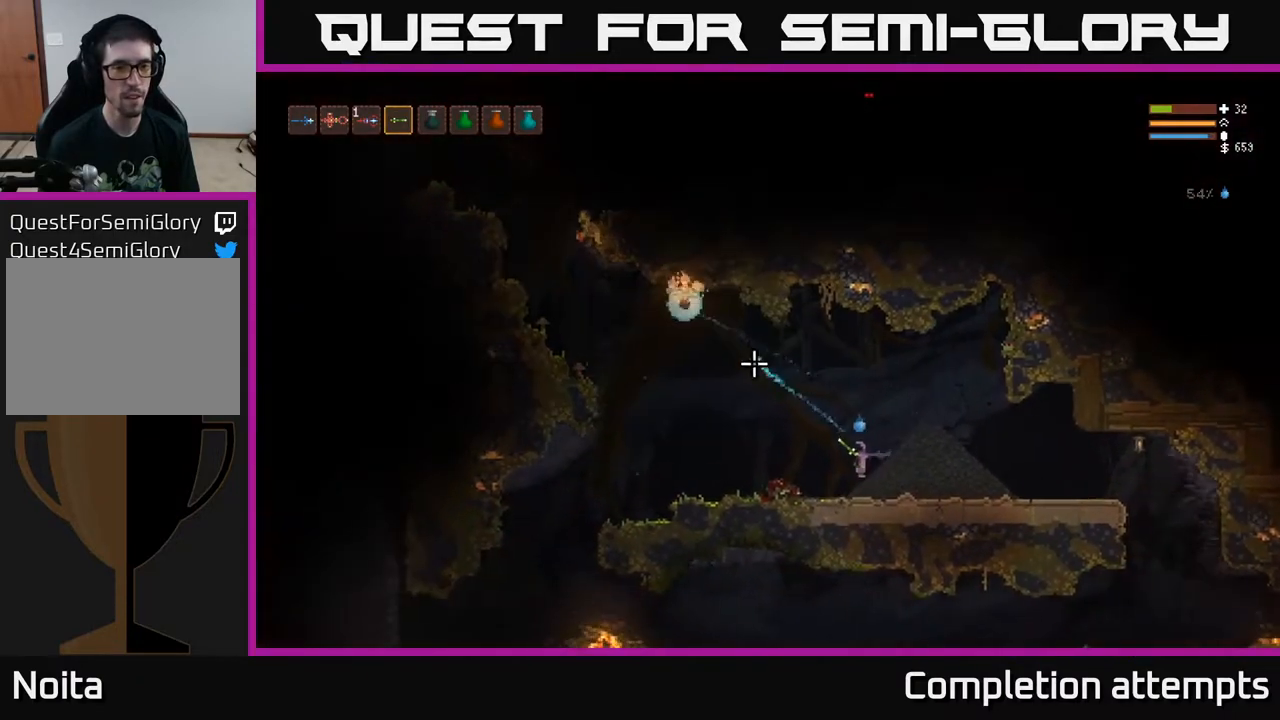
{"buttons": ["R2"], "left_stick": "left", "right_stick": "up-left", "events": [[233, "L2", "down"], [400, "L2", "up"]]}
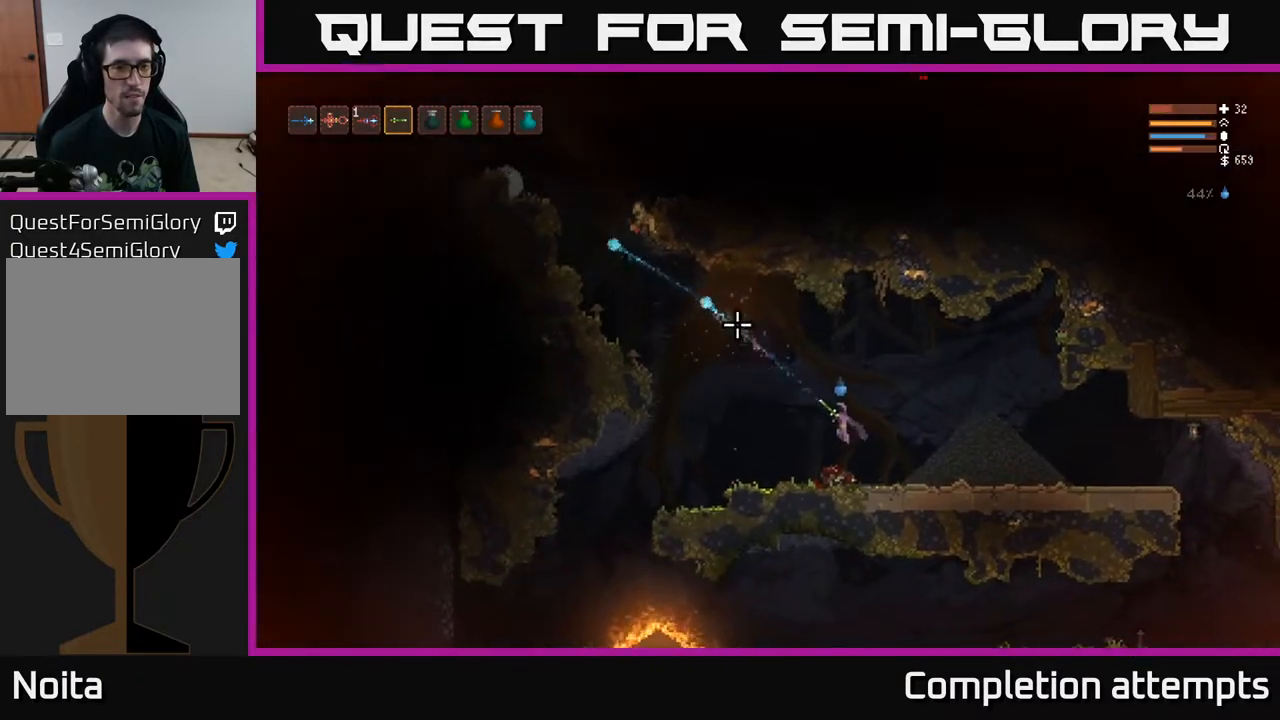
{"buttons": ["R2"], "left_stick": "center", "right_stick": "up-left", "events": [[367, "left_stick", "center"]]}
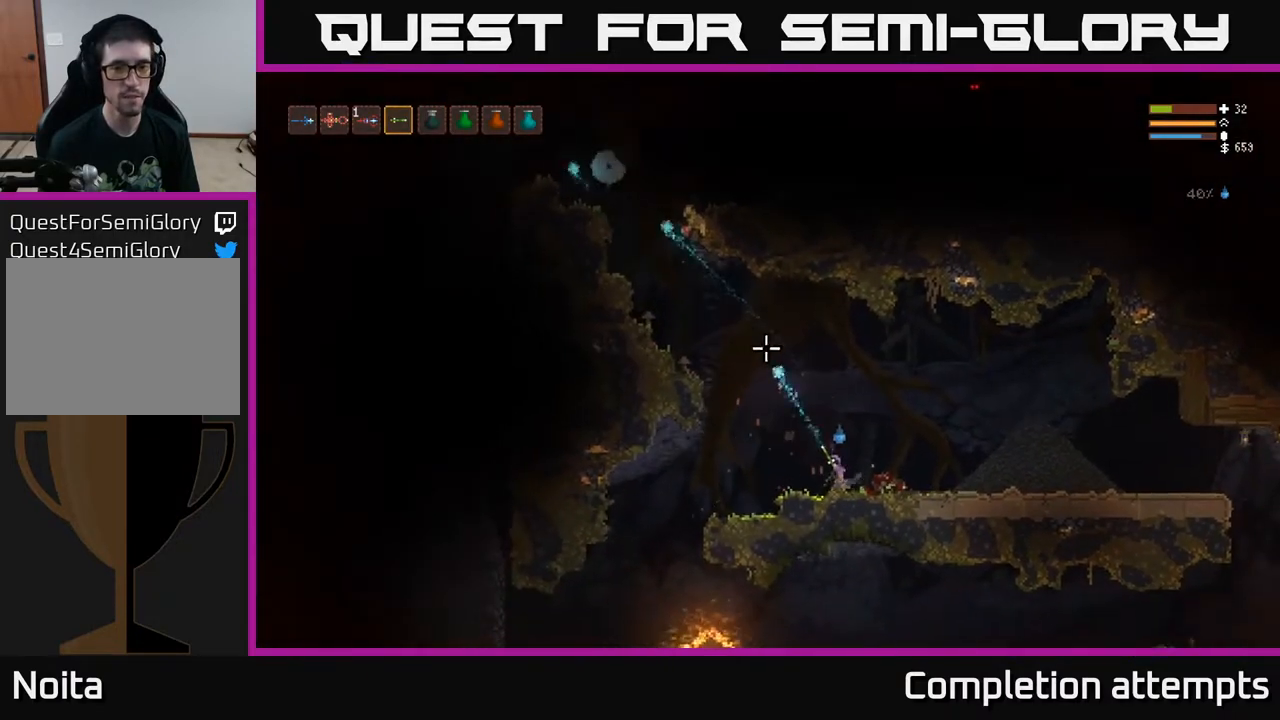
{"buttons": ["R2"], "left_stick": "left", "right_stick": "up-left", "events": [[467, "left_stick", "left"]]}
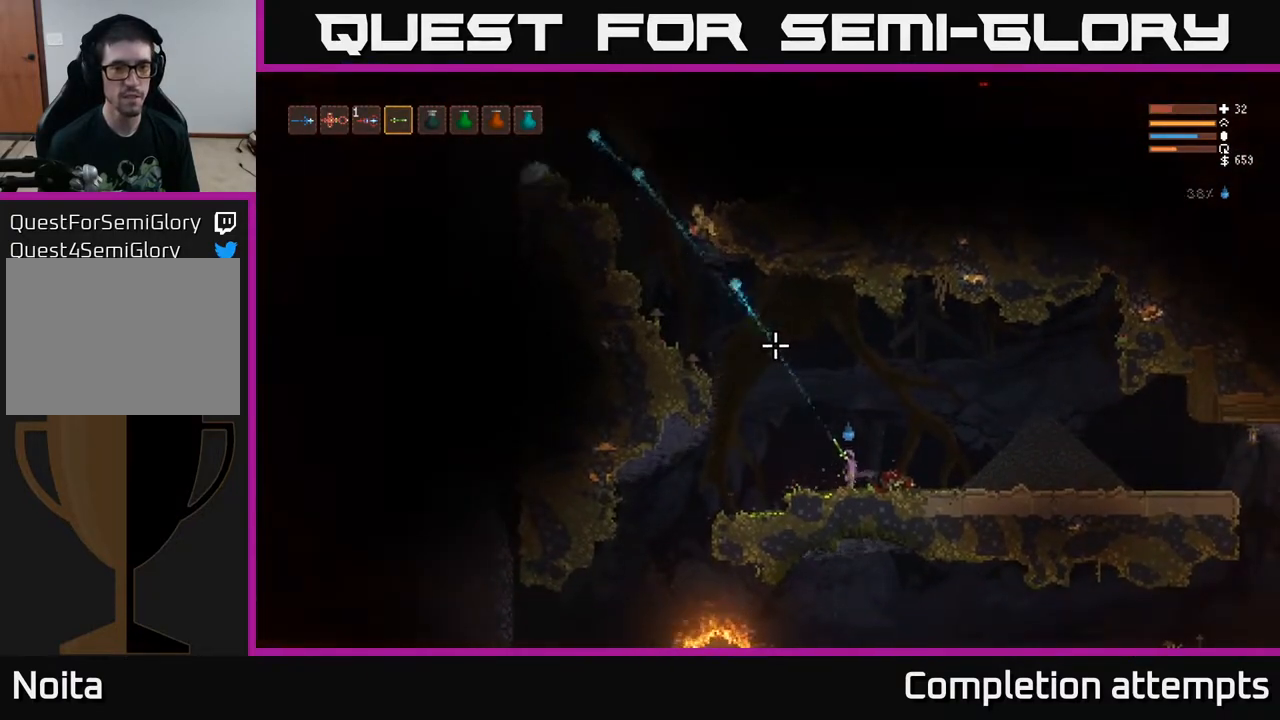
{"buttons": ["L2", "R2"], "left_stick": "left", "right_stick": "up-left", "events": [[117, "L2", "down"]]}
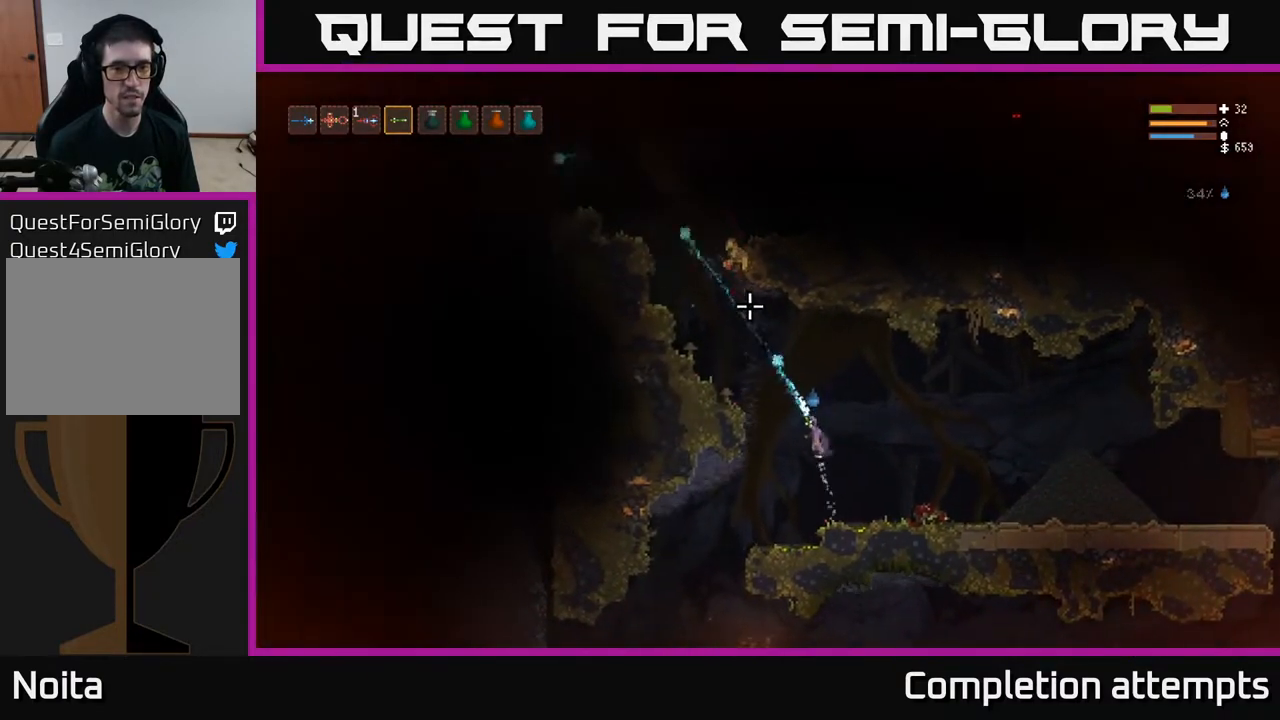
{"buttons": ["L2", "R2"], "left_stick": "left", "right_stick": "up", "events": [[133, "right_stick", "up"]]}
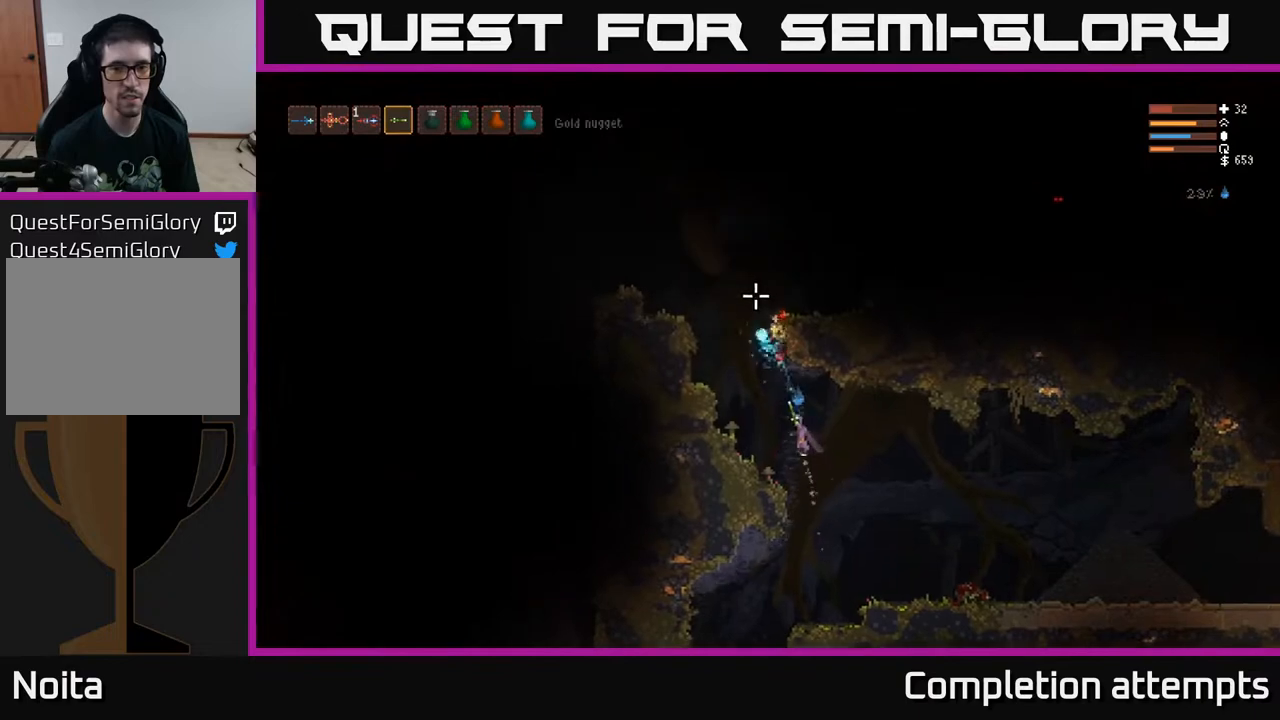
{"buttons": ["L2"], "left_stick": "right", "right_stick": "up-right", "events": [[33, "R2", "up"], [117, "L2", "up"], [250, "L2", "down"], [367, "left_stick", "center"], [417, "left_stick", "right"], [500, "right_stick", "up-right"]]}
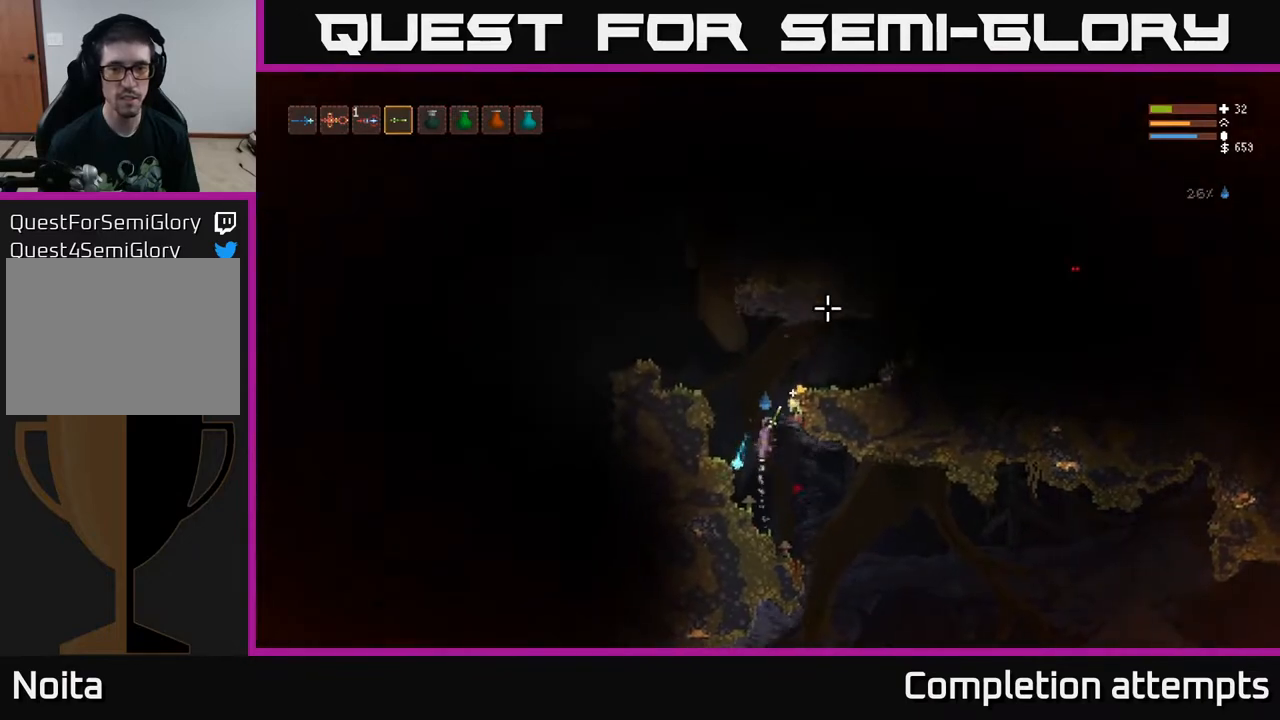
{"buttons": [], "left_stick": "right", "right_stick": "up-right", "events": [[417, "L2", "up"]]}
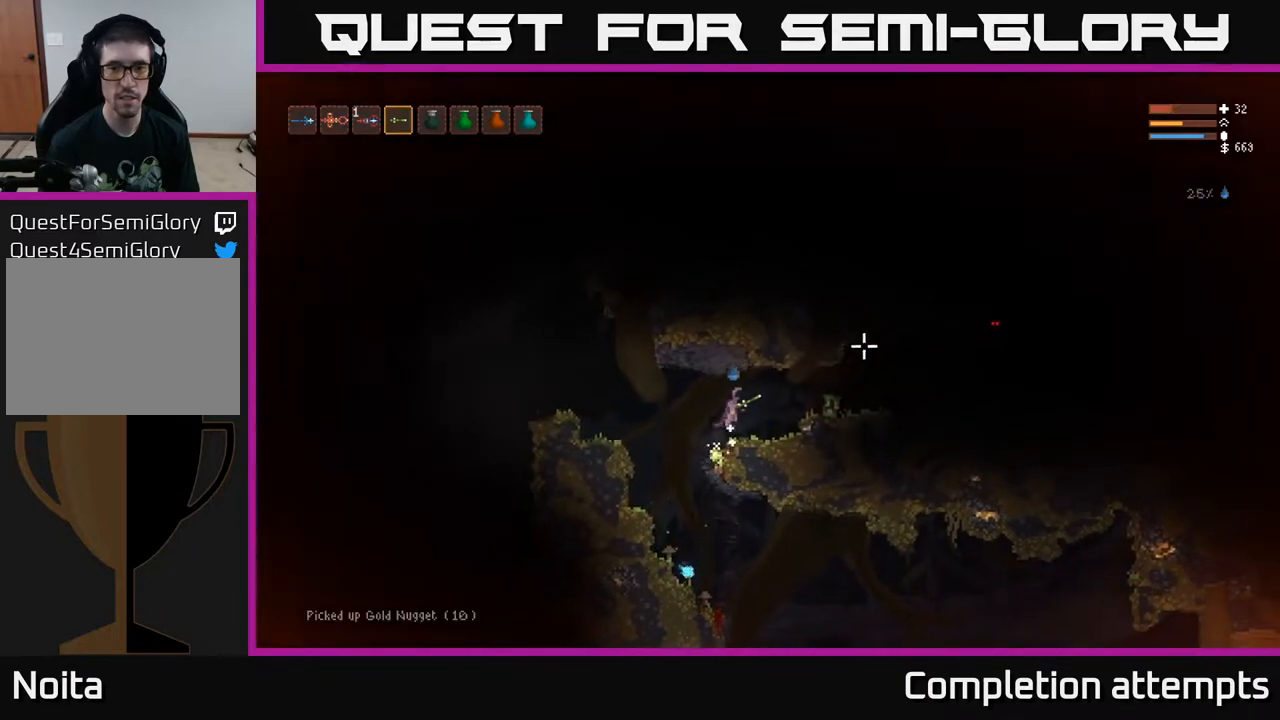
{"buttons": [], "left_stick": "right", "right_stick": "right", "events": [[67, "right_stick", "right"], [367, "L2", "down"], [483, "L2", "up"]]}
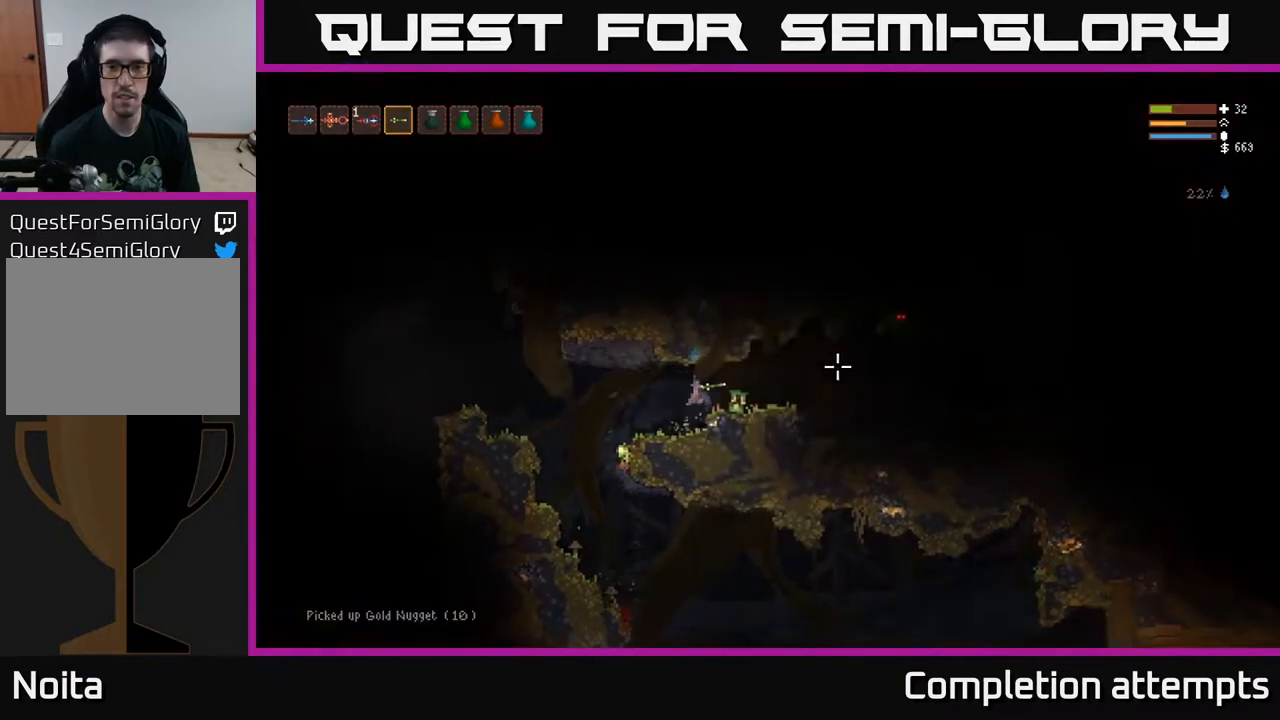
{"buttons": [], "left_stick": "left", "right_stick": "right", "events": [[400, "left_stick", "center"], [450, "left_stick", "left"]]}
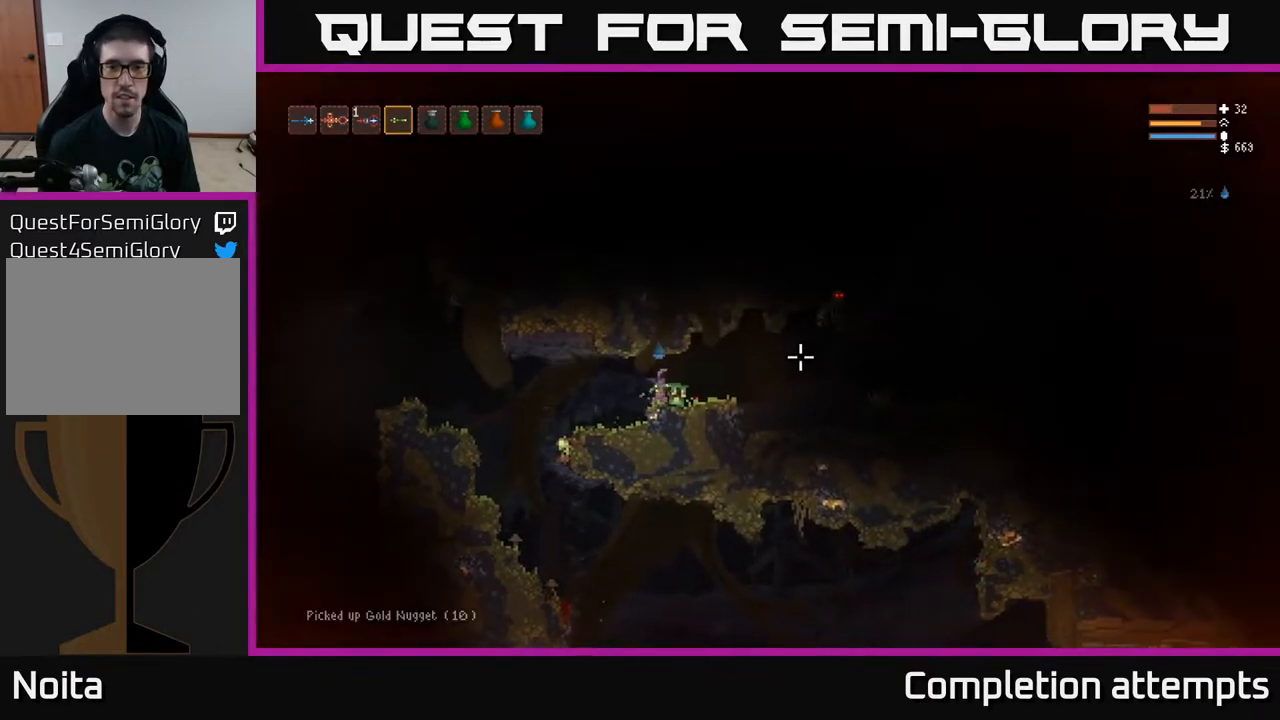
{"buttons": [], "left_stick": "center", "right_stick": "right", "events": [[33, "L3", "down"], [83, "left_stick", "center"], [167, "left_stick", "right"], [200, "L3", "up"], [317, "left_stick", "center"]]}
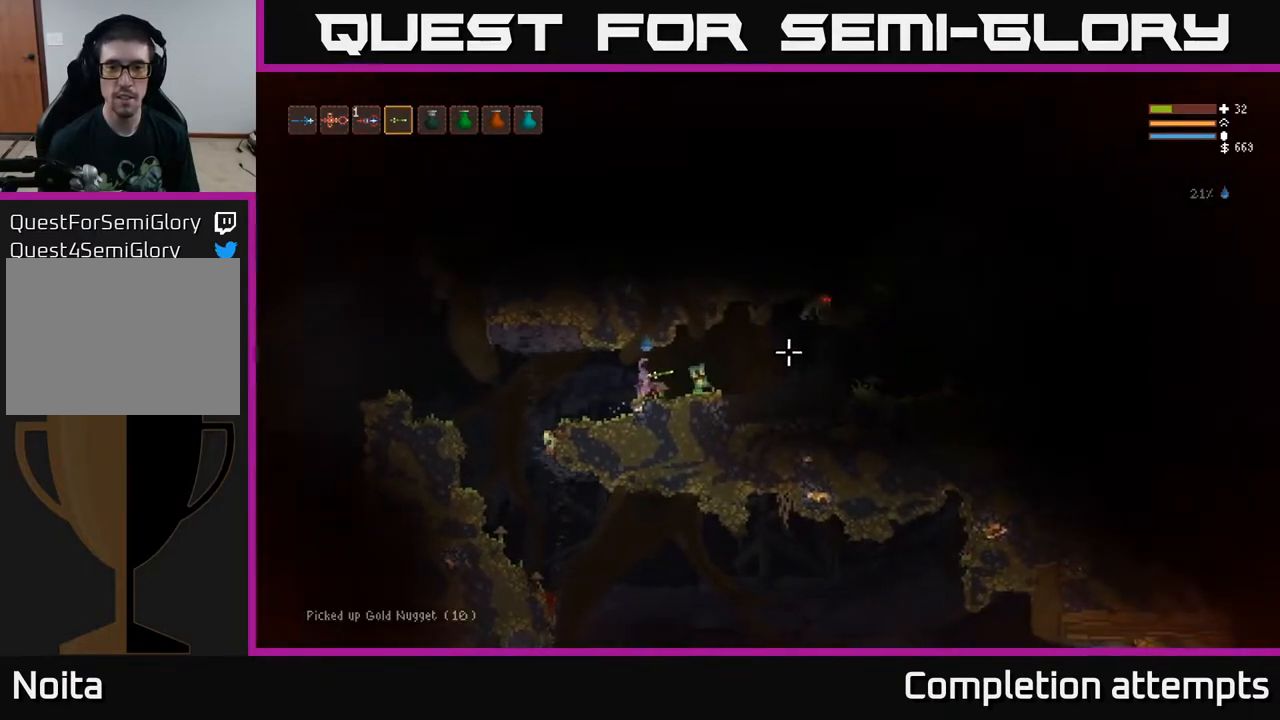
{"buttons": ["R2"], "left_stick": "center", "right_stick": "right", "events": [[483, "R2", "down"]]}
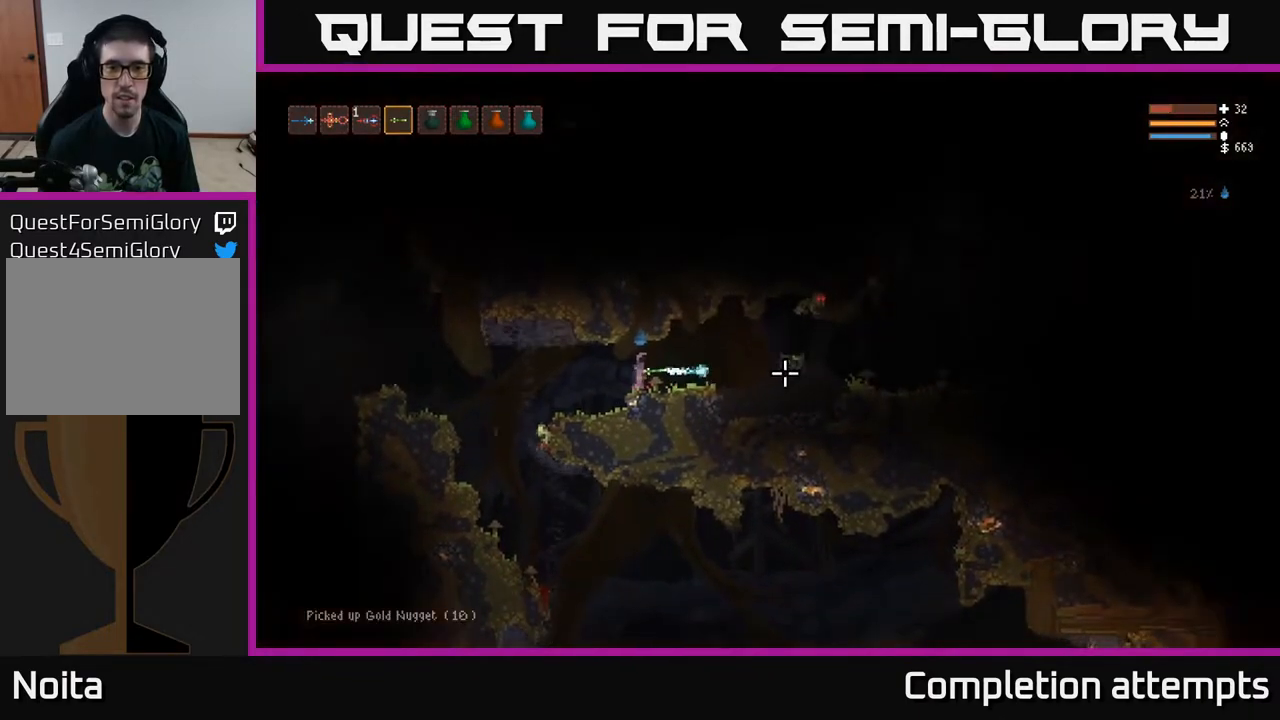
{"buttons": ["R2"], "left_stick": "center", "right_stick": "right", "events": [[67, "R2", "up"], [133, "left_stick", "left"], [267, "left_stick", "center"], [433, "R2", "down"]]}
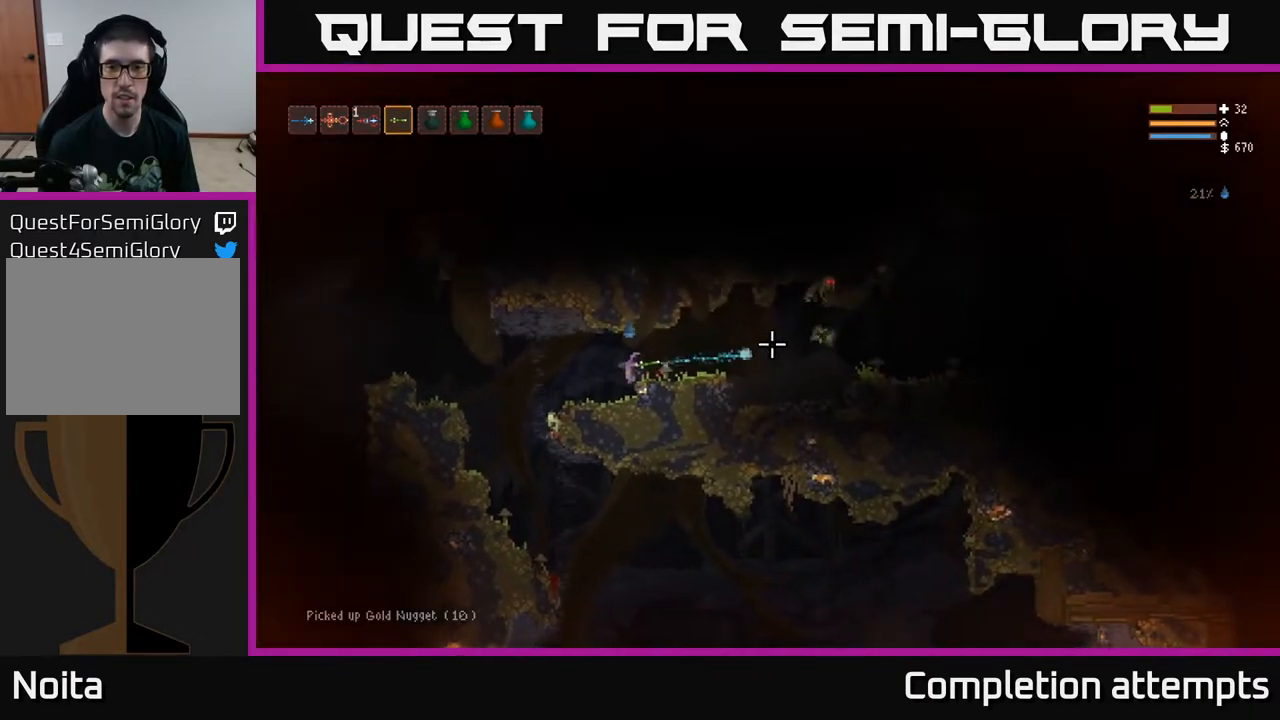
{"buttons": ["L2"], "left_stick": "right", "right_stick": "right", "events": [[33, "R2", "up"], [417, "left_stick", "right"], [483, "L2", "down"]]}
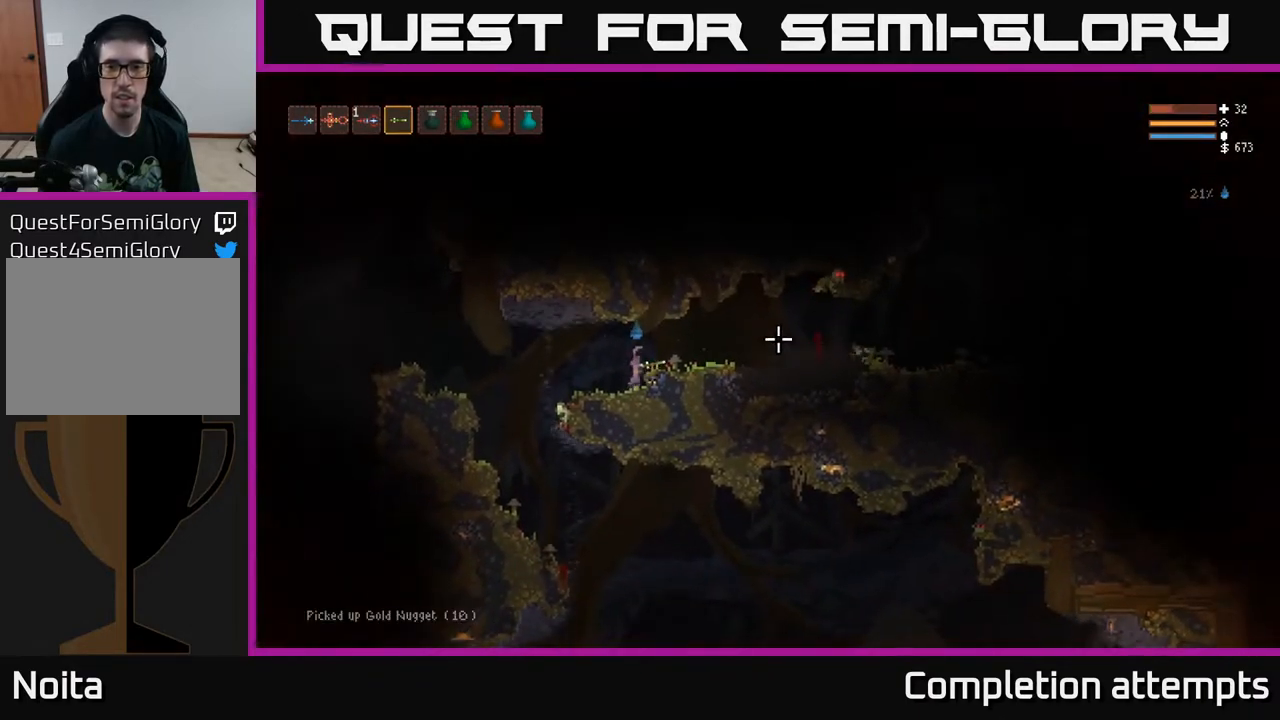
{"buttons": [], "left_stick": "right", "right_stick": "right", "events": [[117, "L2", "up"], [283, "R2", "down"], [400, "R2", "up"]]}